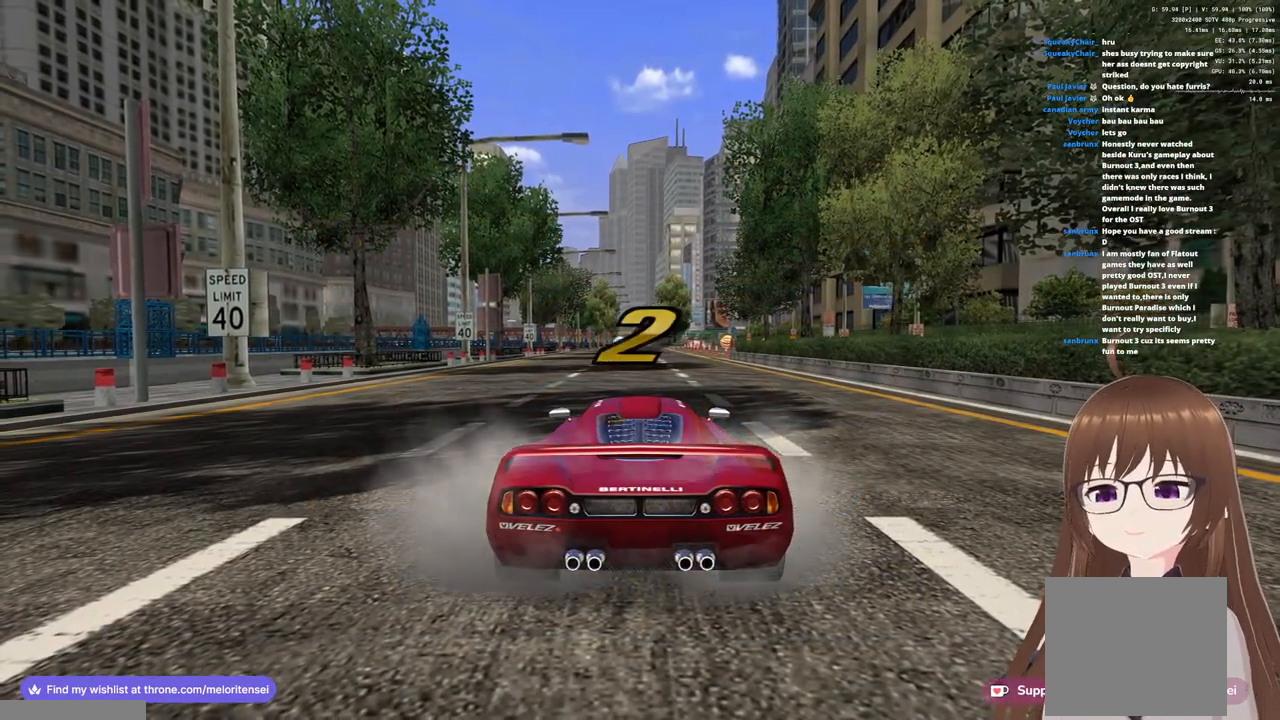
Gameplay with a controller (PlayStation layout); each line is a JSON object with the inputs held at the frame after it. "events" lists button and stick changes between this image and that frame as [ms after this image, input, new state], when the widget could be followed in between.
{"buttons": ["CROSS"], "left_stick": "left", "right_stick": "center", "events": []}
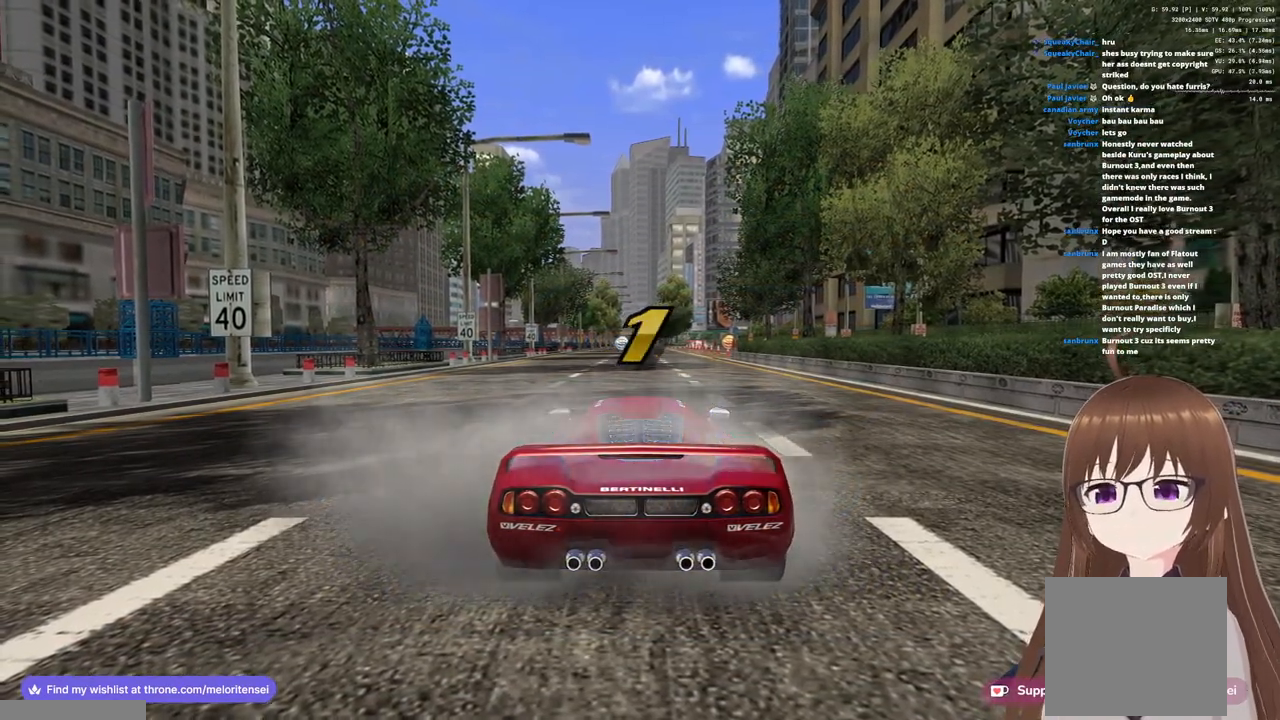
{"buttons": ["CROSS"], "left_stick": "center", "right_stick": "center", "events": [[100, "left_stick", "center"]]}
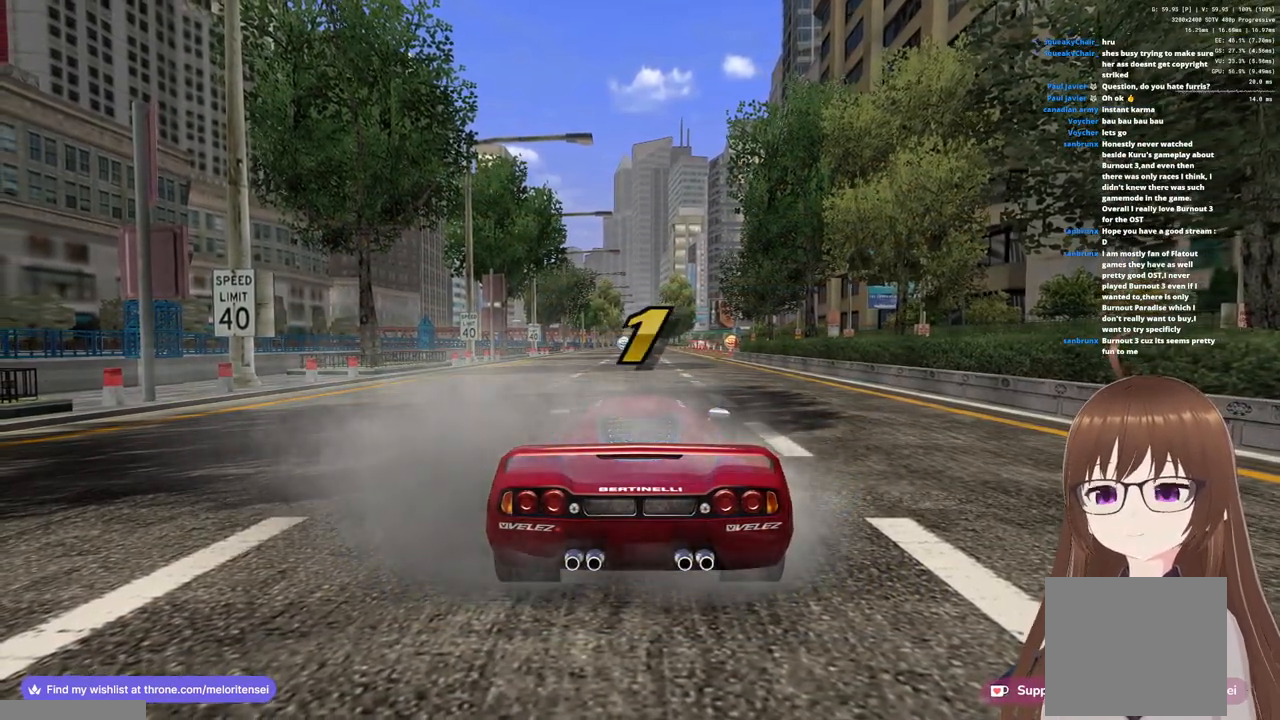
{"buttons": ["CROSS"], "left_stick": "center", "right_stick": "center", "events": []}
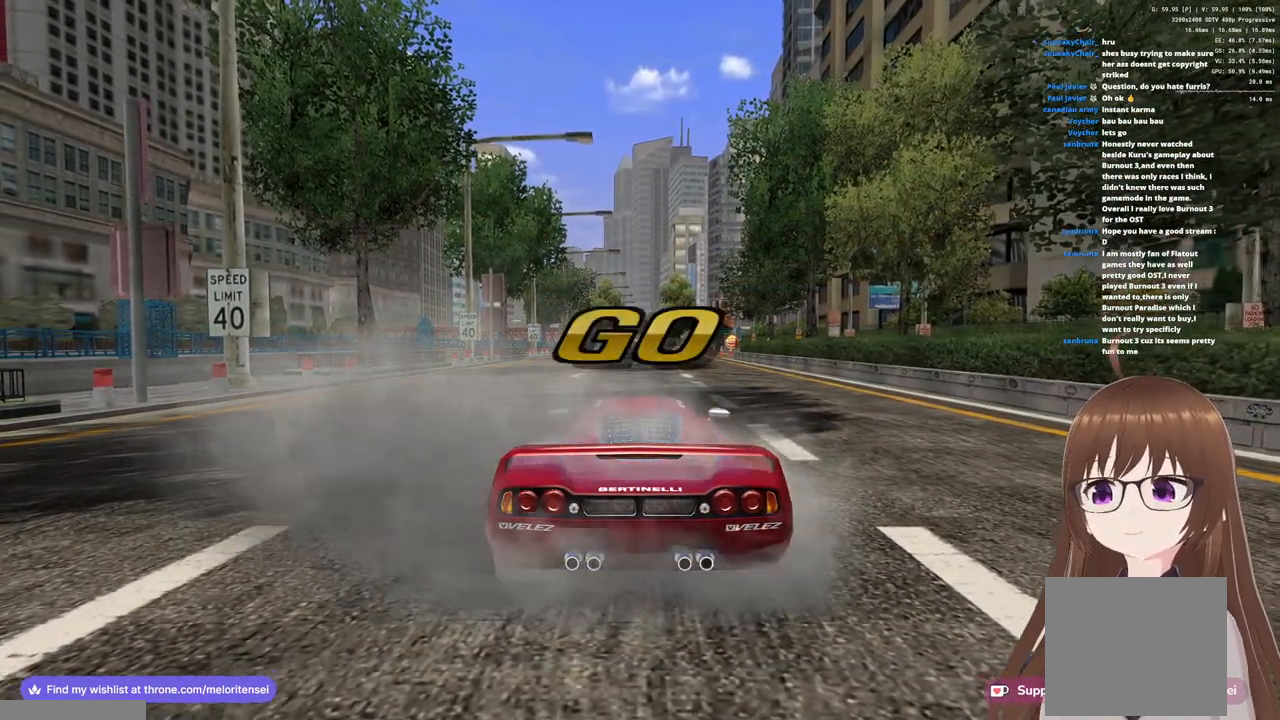
{"buttons": ["CROSS"], "left_stick": "center", "right_stick": "center", "events": []}
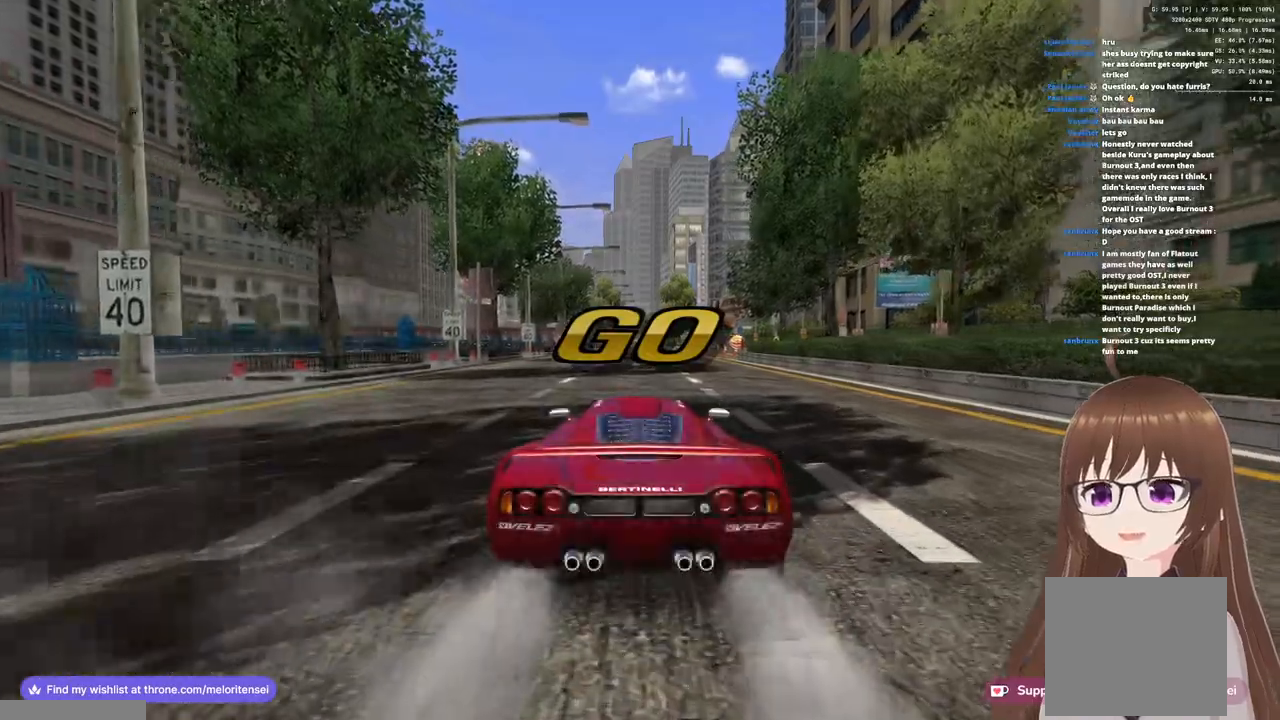
{"buttons": ["CROSS"], "left_stick": "center", "right_stick": "center", "events": [[33, "left_stick", "left"], [167, "left_stick", "center"]]}
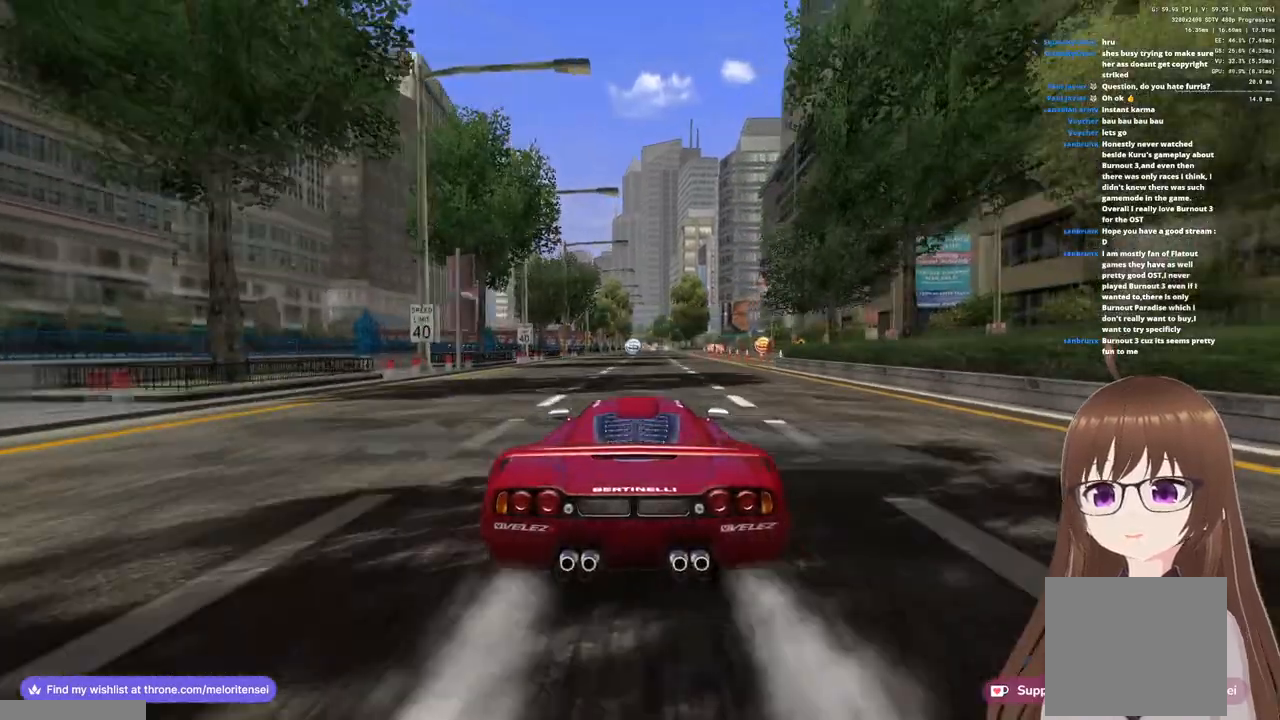
{"buttons": ["CROSS"], "left_stick": "center", "right_stick": "center", "events": []}
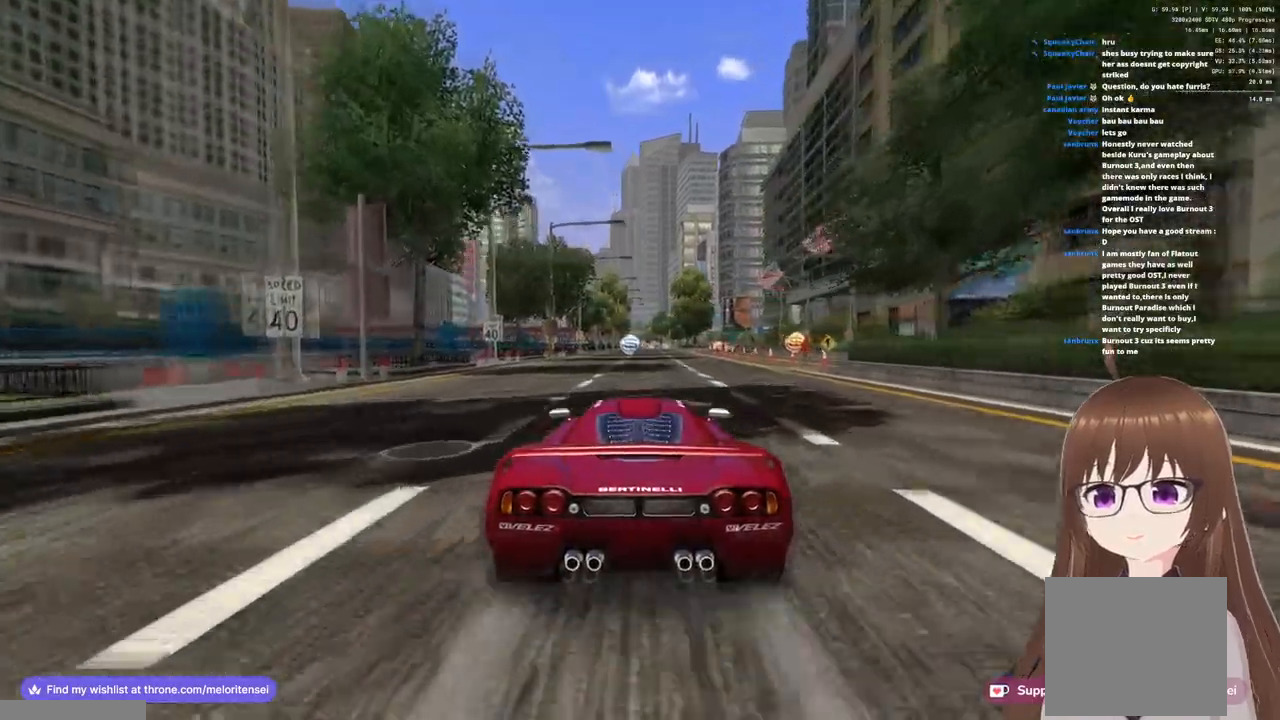
{"buttons": ["CROSS"], "left_stick": "center", "right_stick": "center", "events": [[267, "left_stick", "left"], [400, "left_stick", "center"]]}
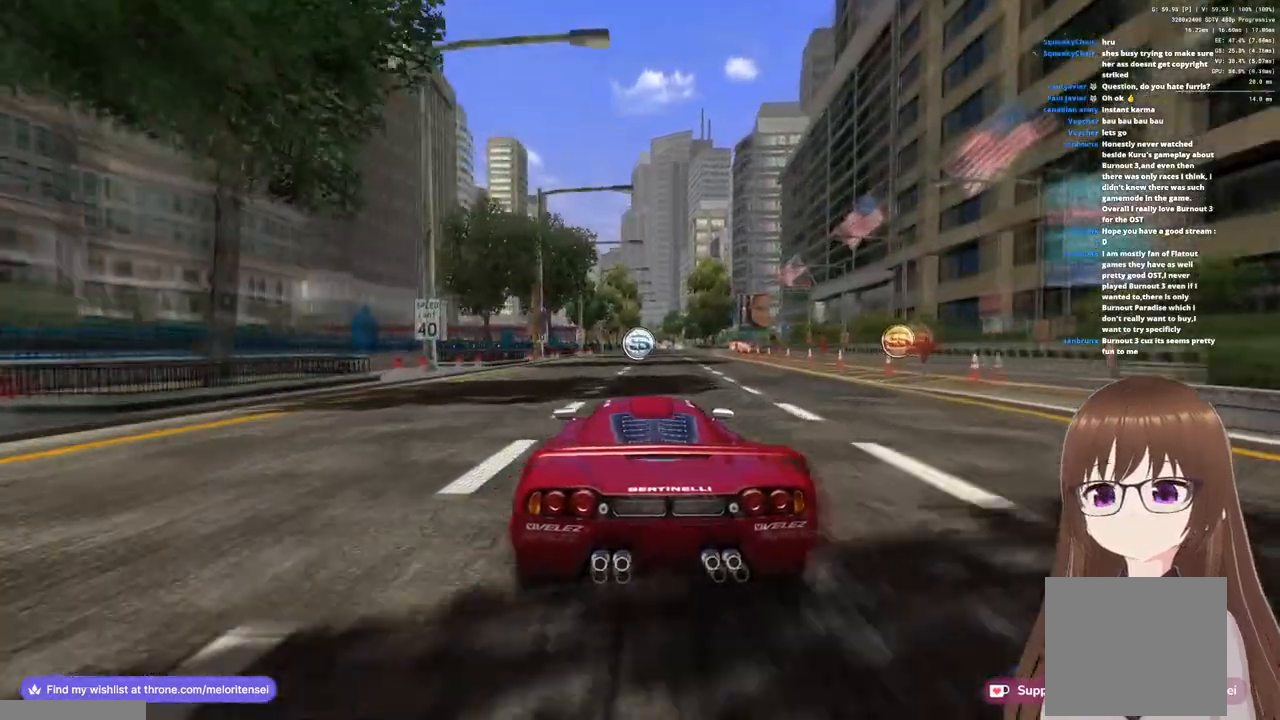
{"buttons": ["CROSS"], "left_stick": "center", "right_stick": "center", "events": [[167, "left_stick", "right"], [317, "left_stick", "center"]]}
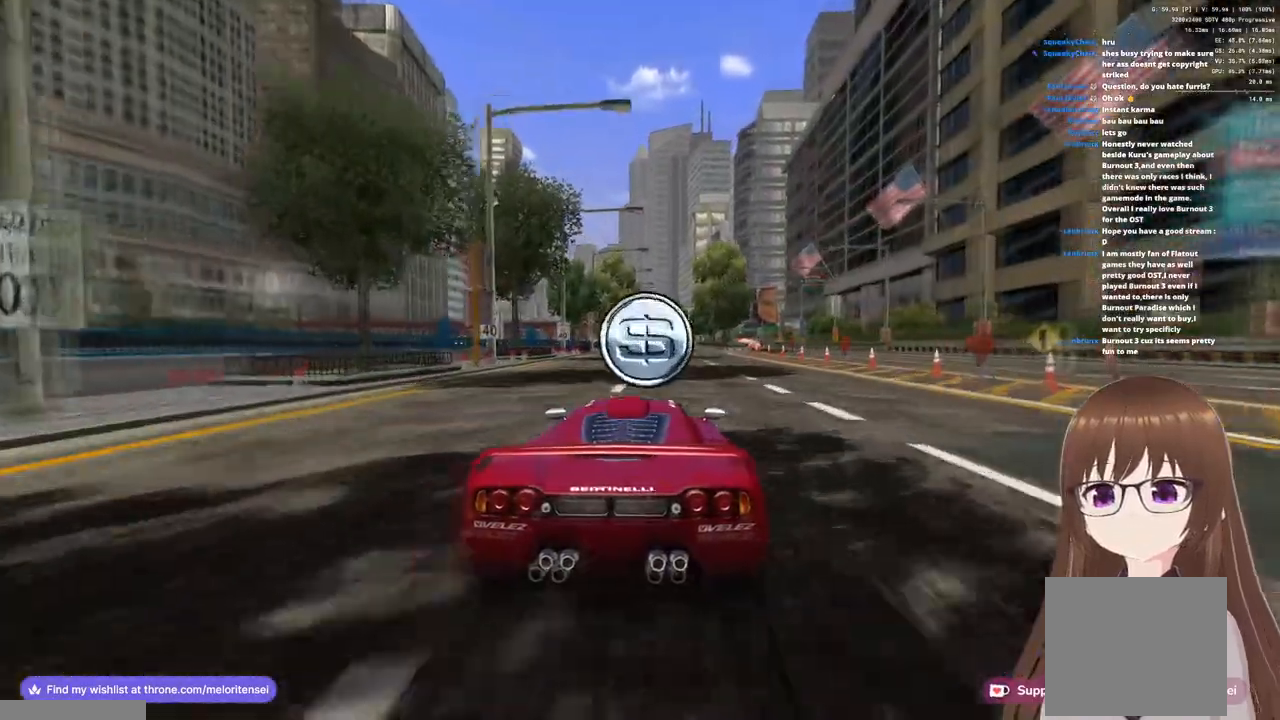
{"buttons": ["CROSS"], "left_stick": "center", "right_stick": "center", "events": []}
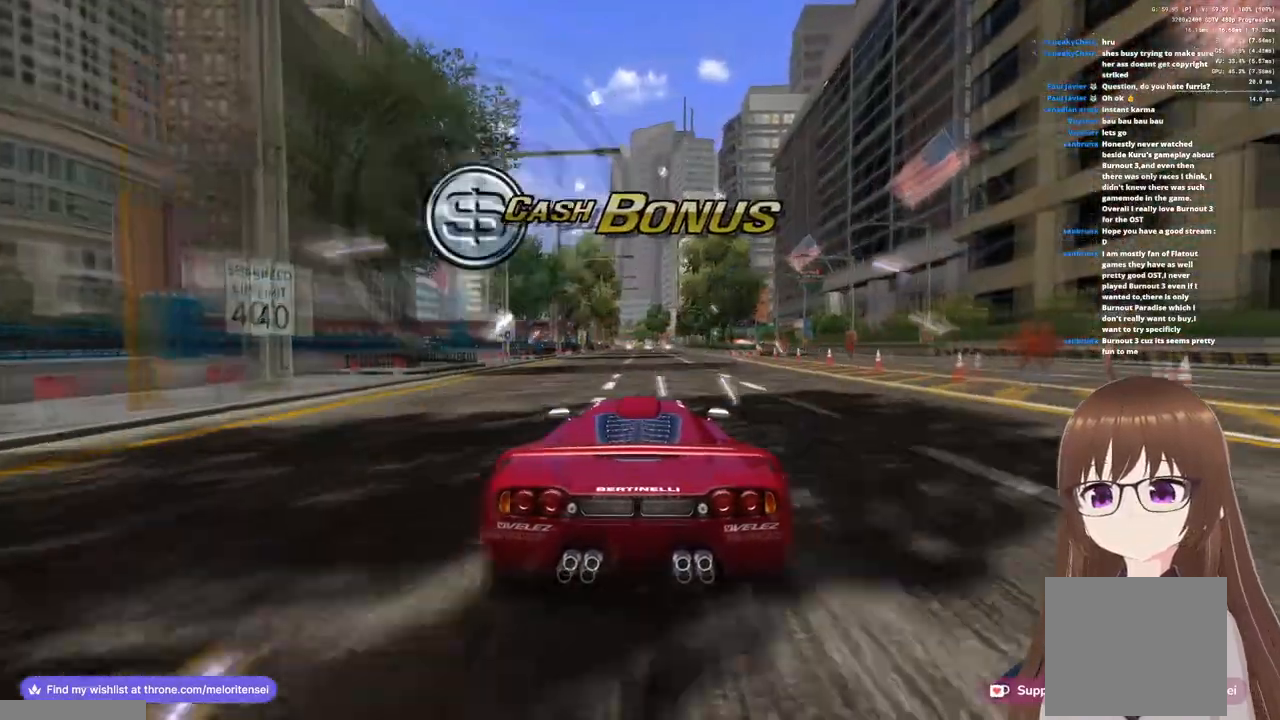
{"buttons": ["CROSS"], "left_stick": "center", "right_stick": "center", "events": [[200, "left_stick", "left"], [250, "left_stick", "center"]]}
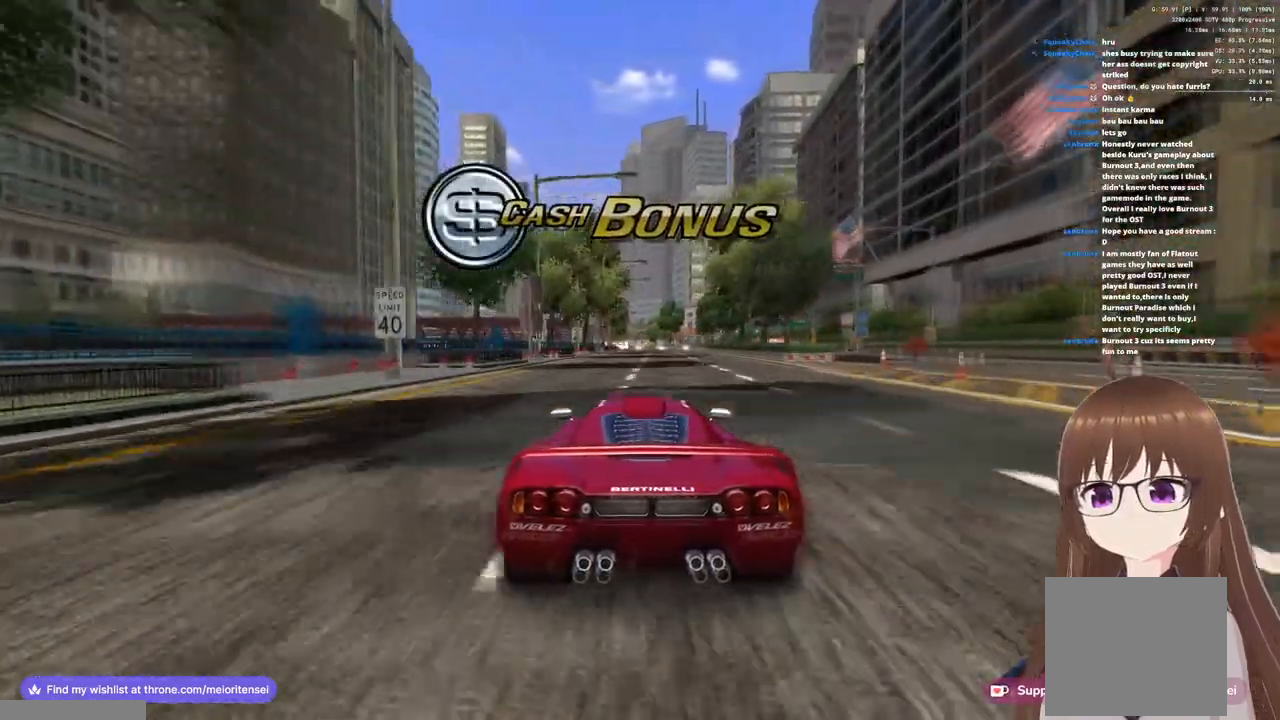
{"buttons": ["CROSS"], "left_stick": "center", "right_stick": "center", "events": [[17, "left_stick", "right"], [100, "left_stick", "center"]]}
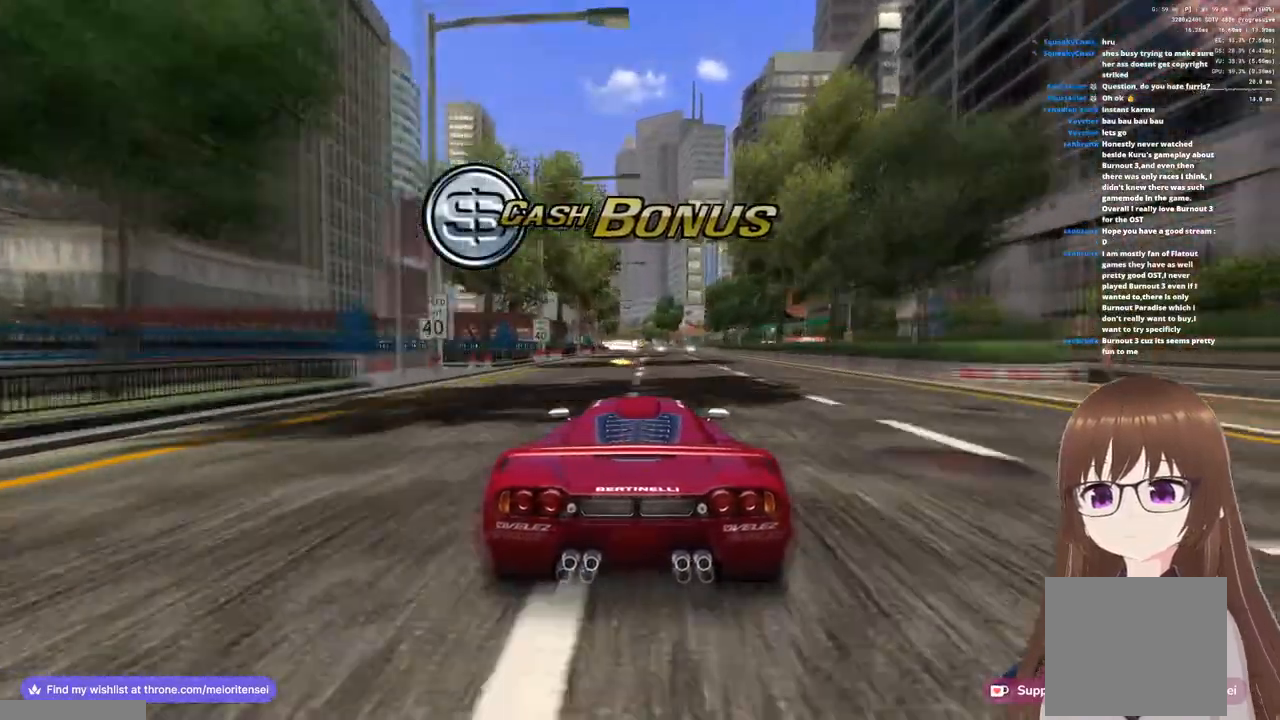
{"buttons": ["CROSS"], "left_stick": "center", "right_stick": "center", "events": [[383, "left_stick", "right"], [450, "left_stick", "center"]]}
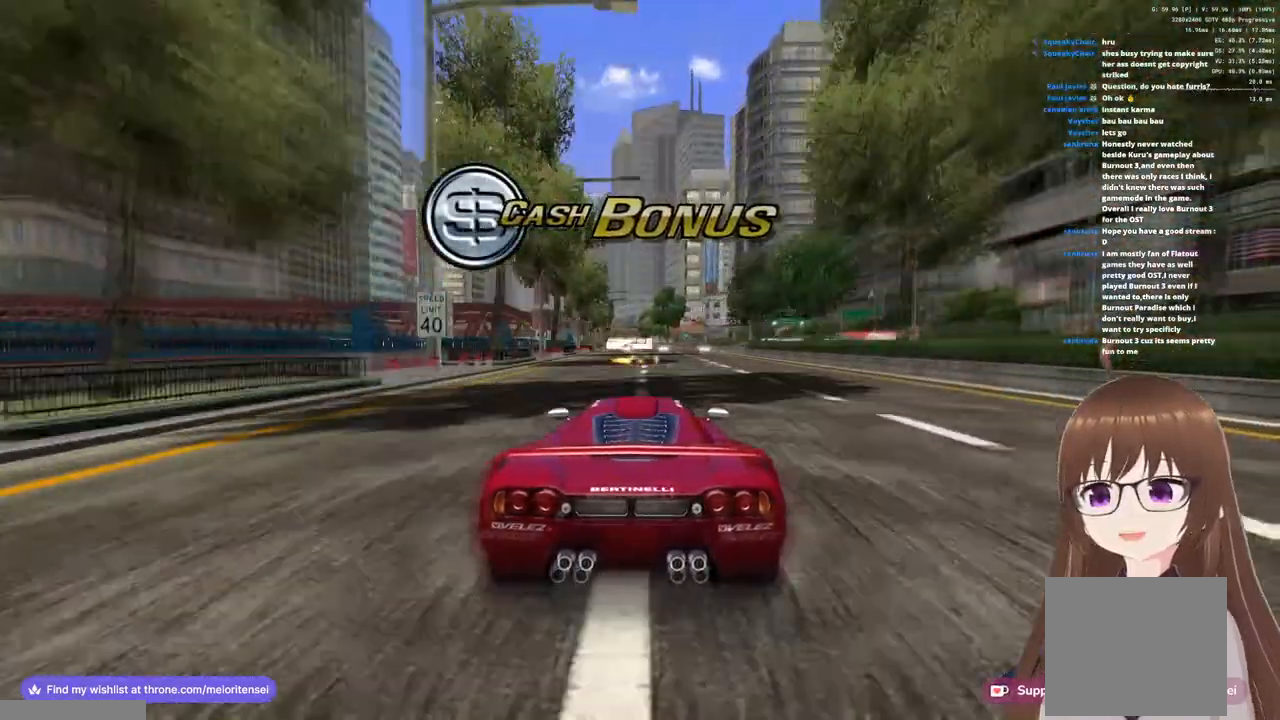
{"buttons": ["CROSS"], "left_stick": "center", "right_stick": "center", "events": []}
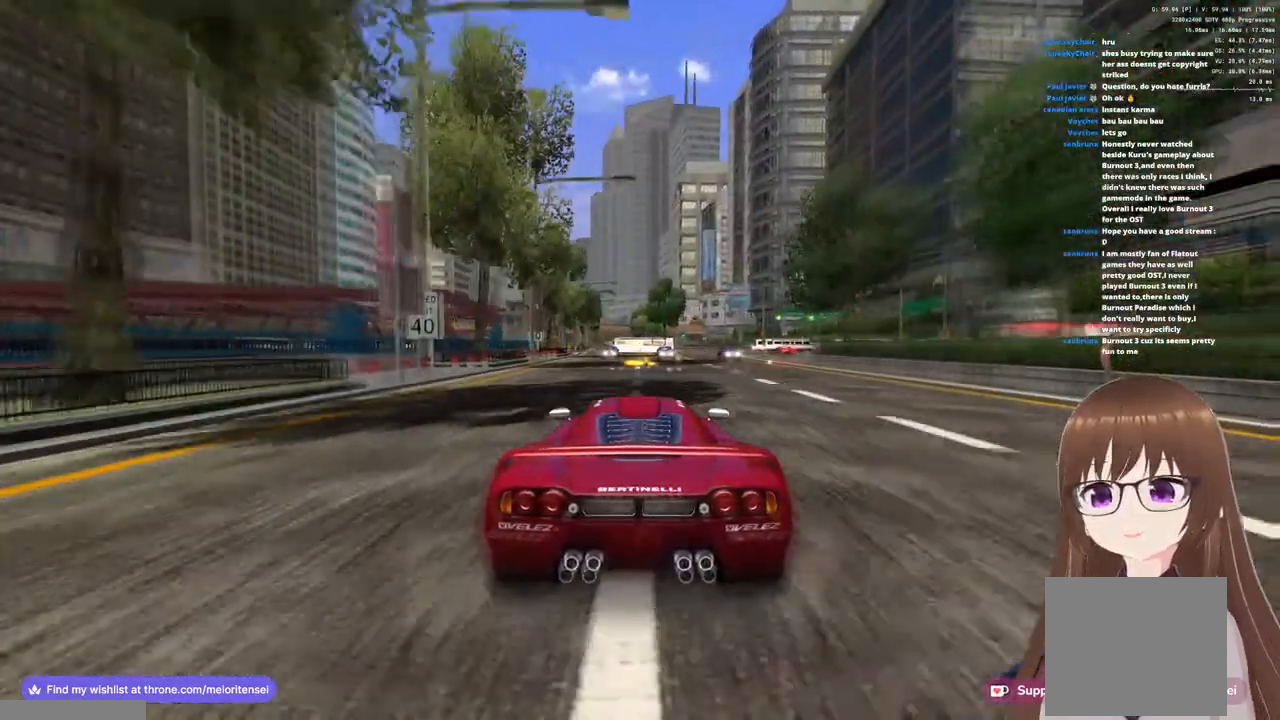
{"buttons": ["CROSS"], "left_stick": "center", "right_stick": "center", "events": []}
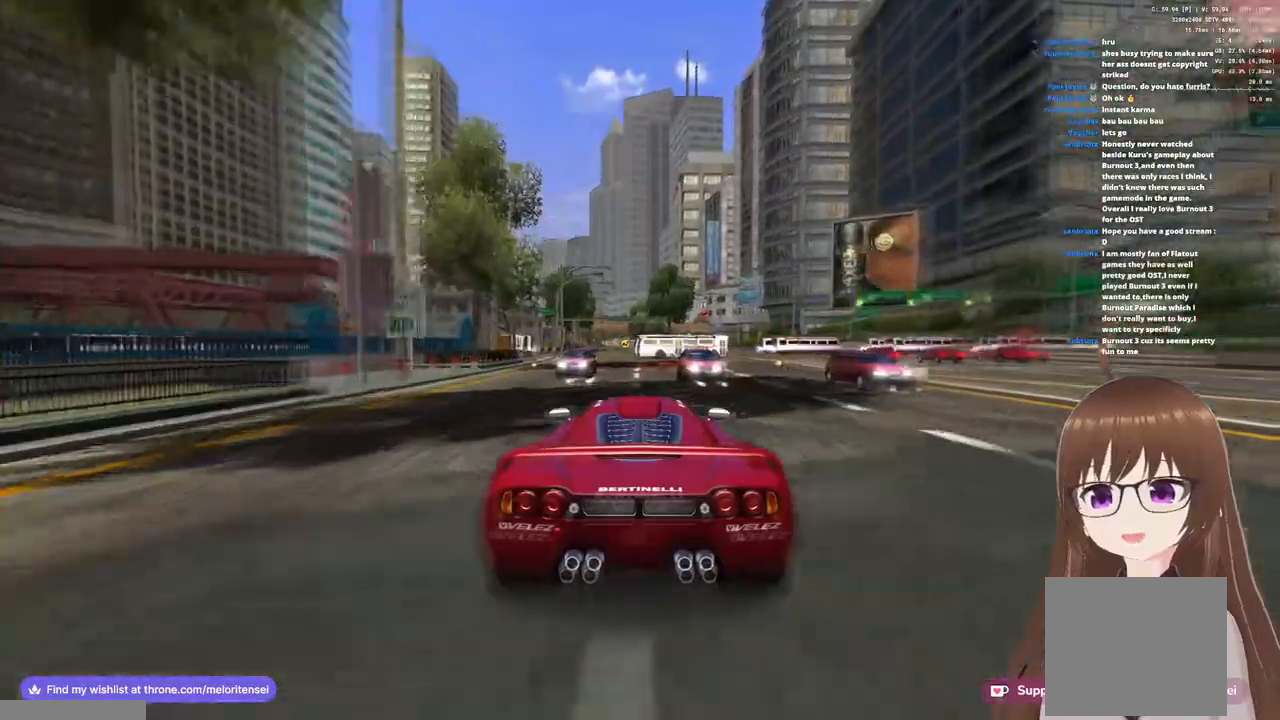
{"buttons": ["CROSS", "SQUARE", "R1"], "left_stick": "right", "right_stick": "center", "events": [[283, "left_stick", "right"], [350, "SQUARE", "down"], [383, "R1", "down"]]}
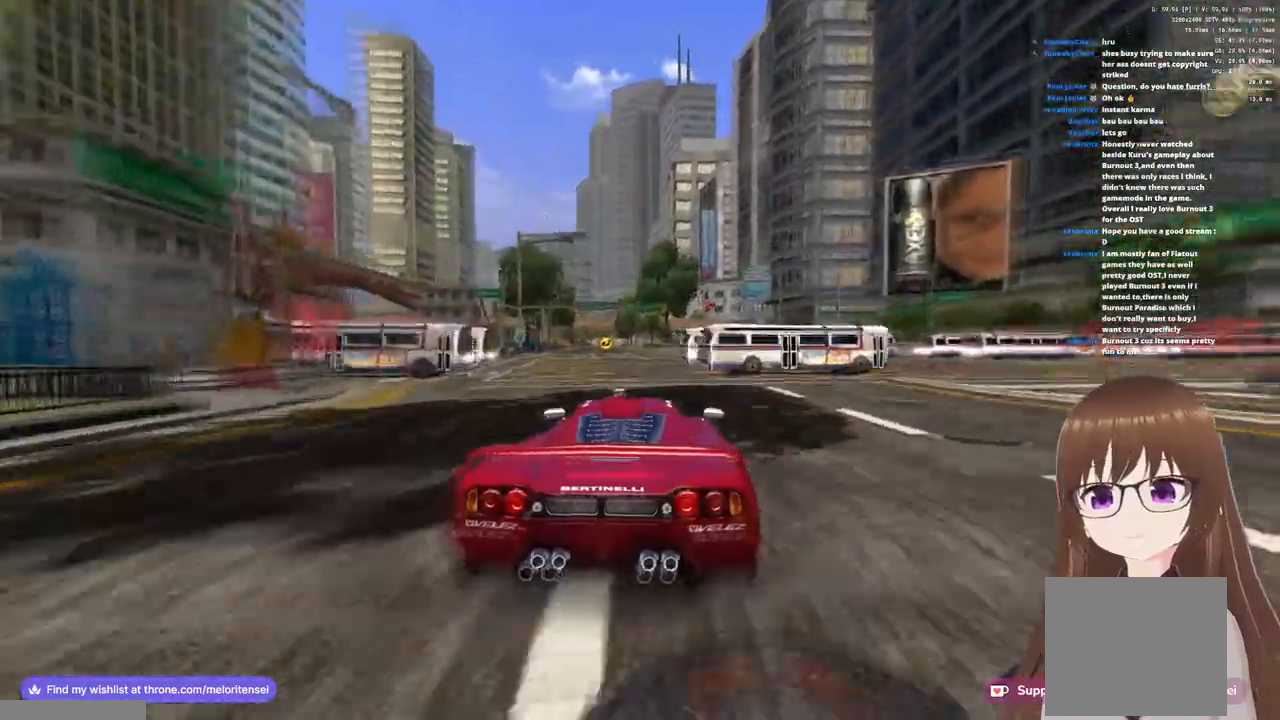
{"buttons": ["CROSS", "SQUARE", "R1"], "left_stick": "right", "right_stick": "center", "events": []}
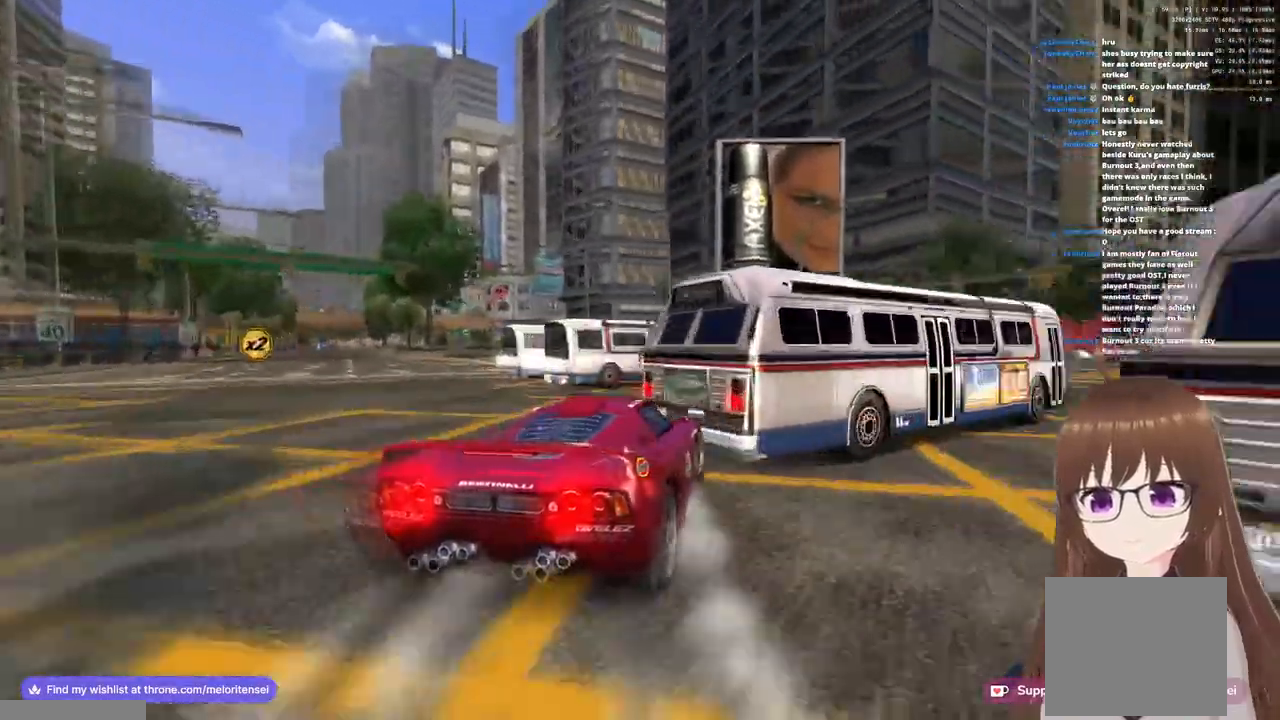
{"buttons": ["CROSS", "R1"], "left_stick": "up-right", "right_stick": "center", "events": [[117, "SQUARE", "up"], [400, "left_stick", "up-right"]]}
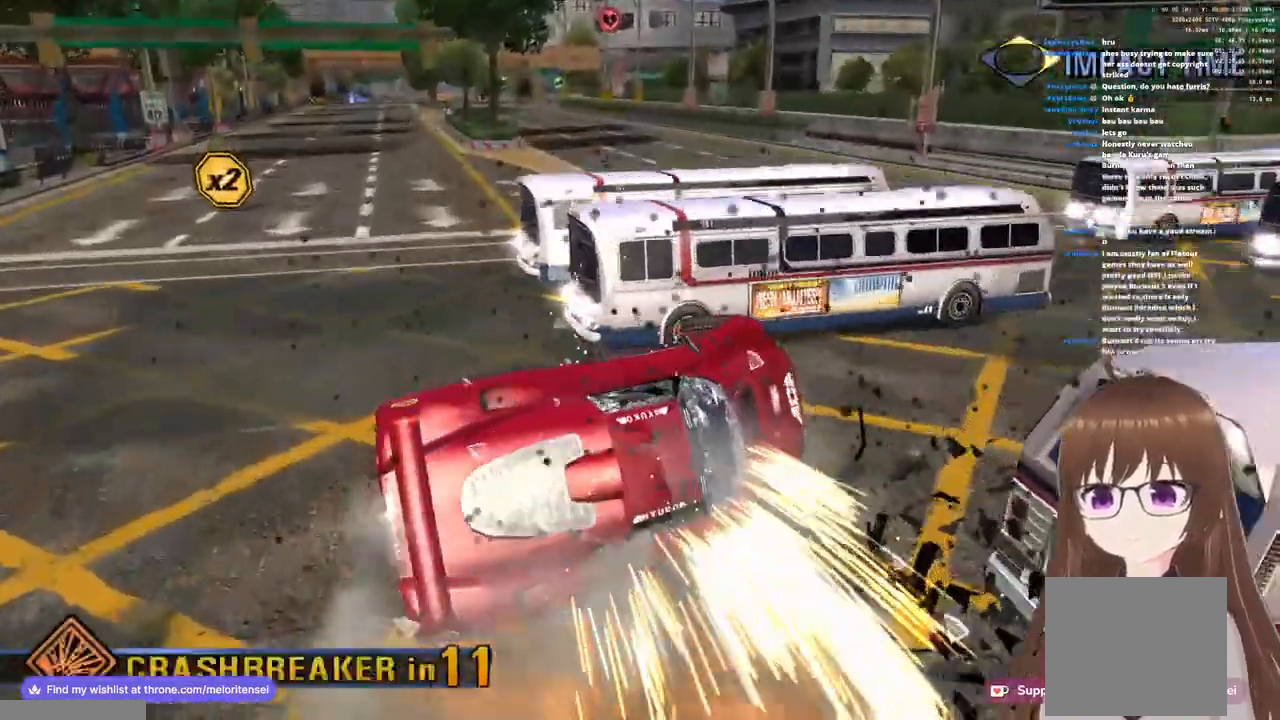
{"buttons": ["CROSS", "R1"], "left_stick": "up", "right_stick": "center", "events": [[17, "left_stick", "up"]]}
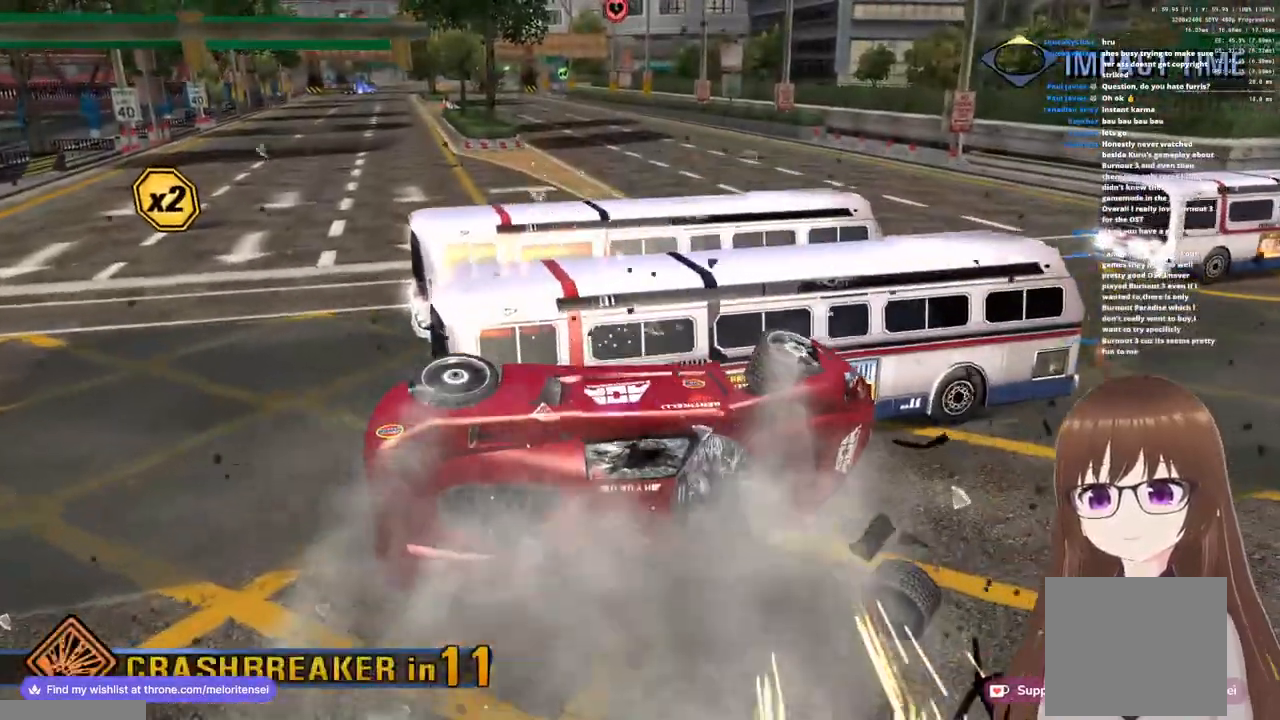
{"buttons": ["CROSS", "R1"], "left_stick": "up", "right_stick": "center", "events": []}
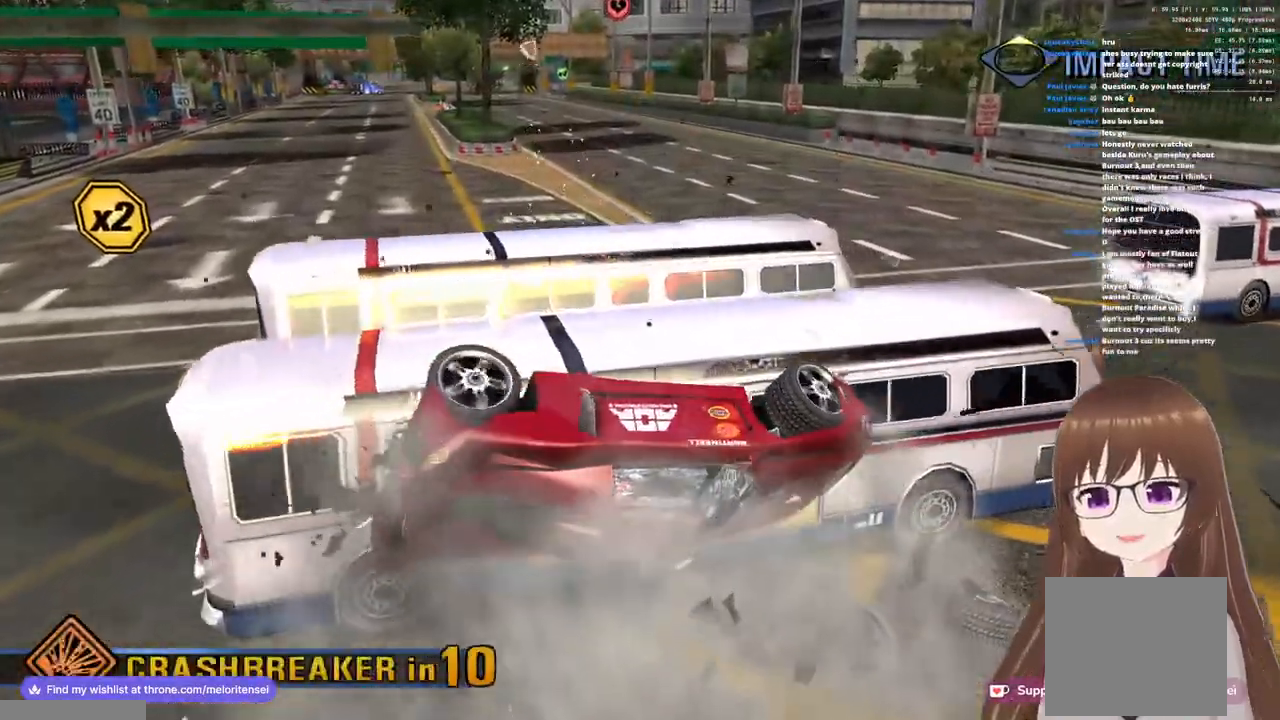
{"buttons": ["CROSS", "R1"], "left_stick": "up-right", "right_stick": "center", "events": [[33, "left_stick", "up-right"]]}
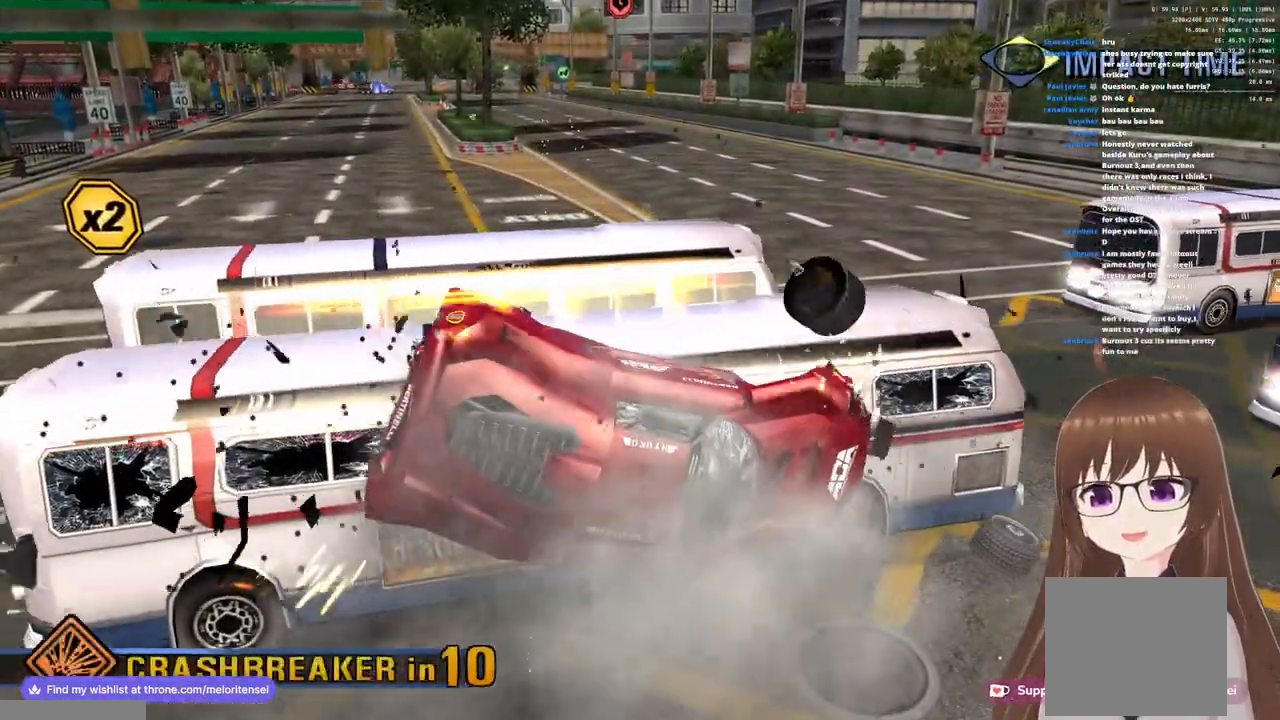
{"buttons": ["CROSS", "R1"], "left_stick": "up-right", "right_stick": "center", "events": []}
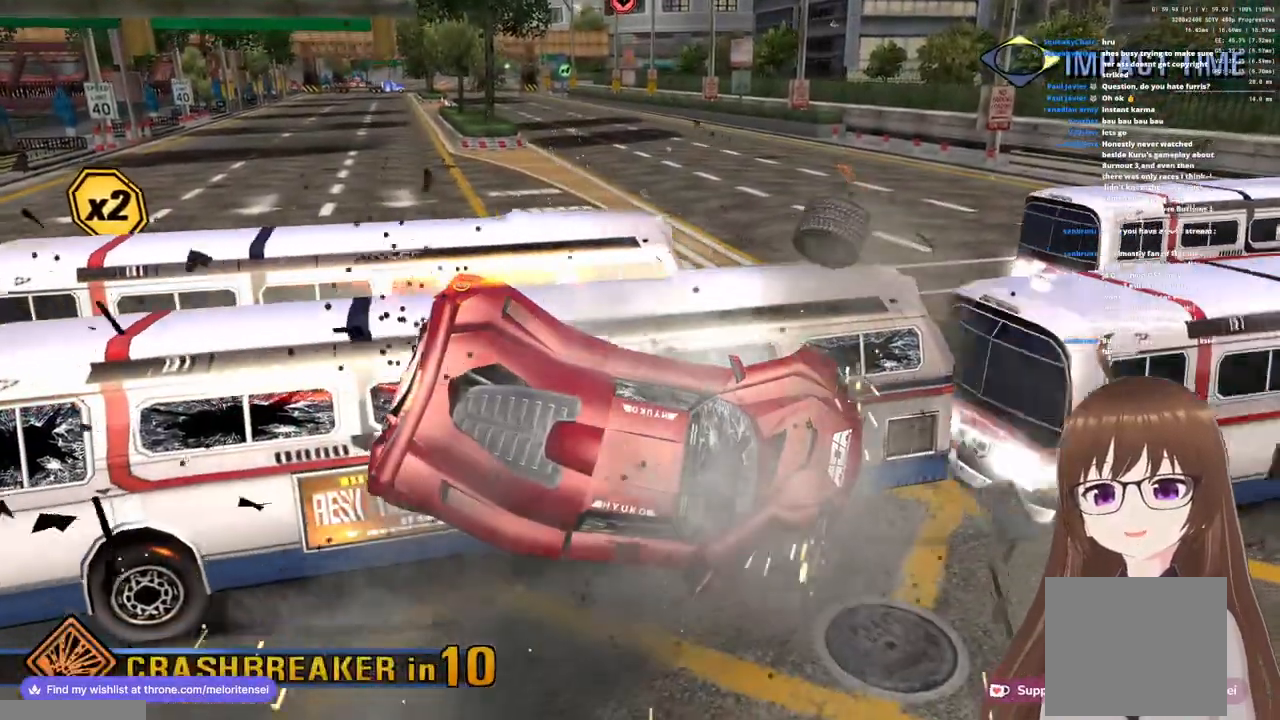
{"buttons": ["CROSS", "R1"], "left_stick": "up-right", "right_stick": "center", "events": []}
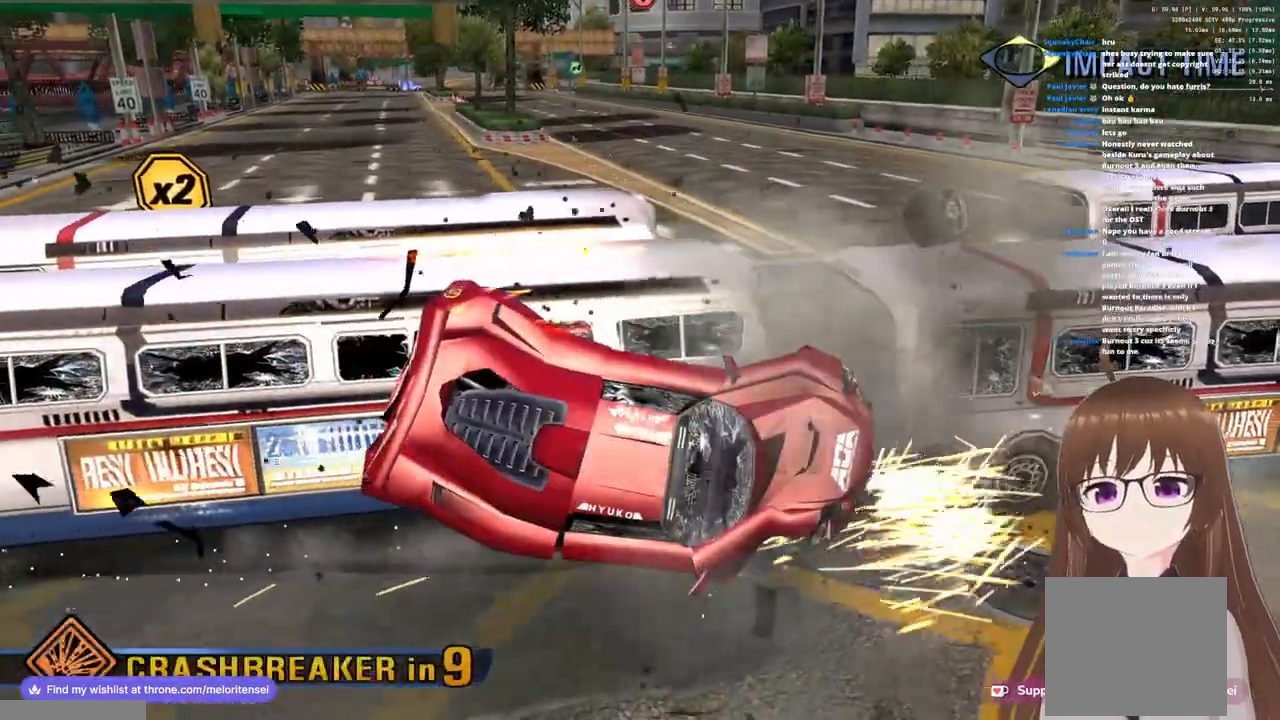
{"buttons": [], "left_stick": "center", "right_stick": "center", "events": [[133, "CROSS", "up"], [133, "R1", "up"], [333, "START", "down"], [400, "left_stick", "center"], [467, "START", "up"]]}
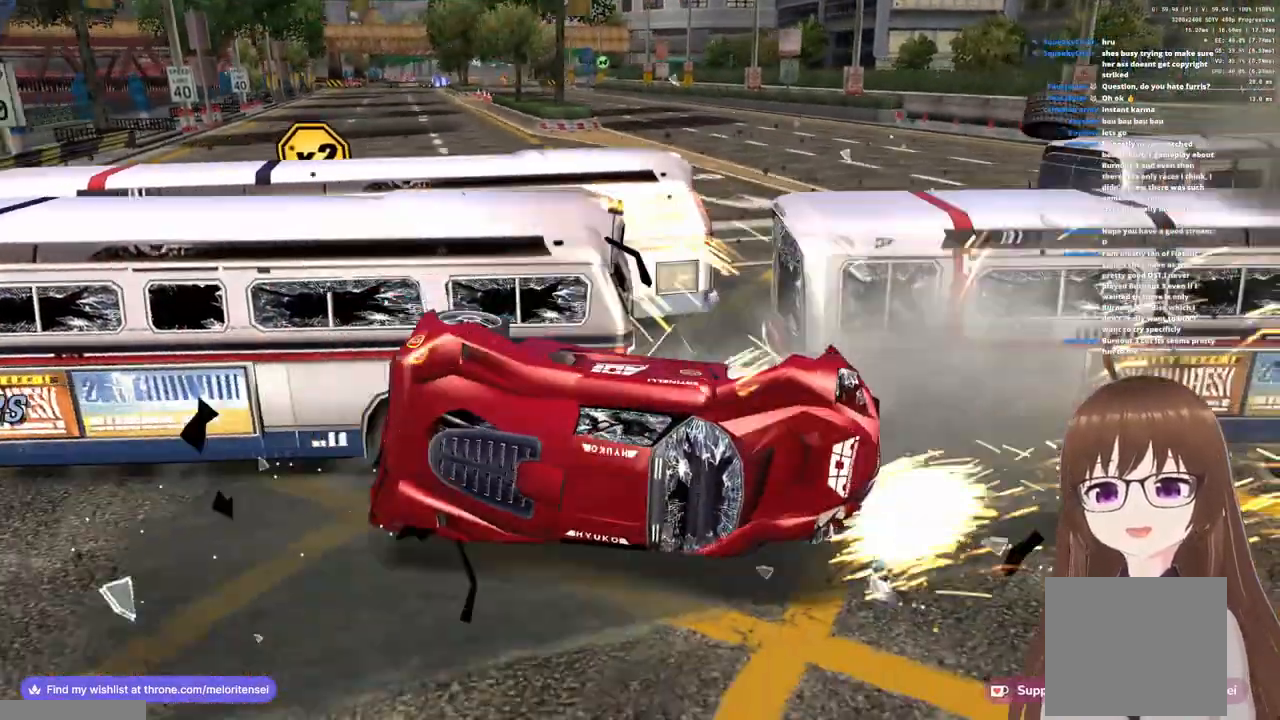
{"buttons": [], "left_stick": "center", "right_stick": "center", "events": []}
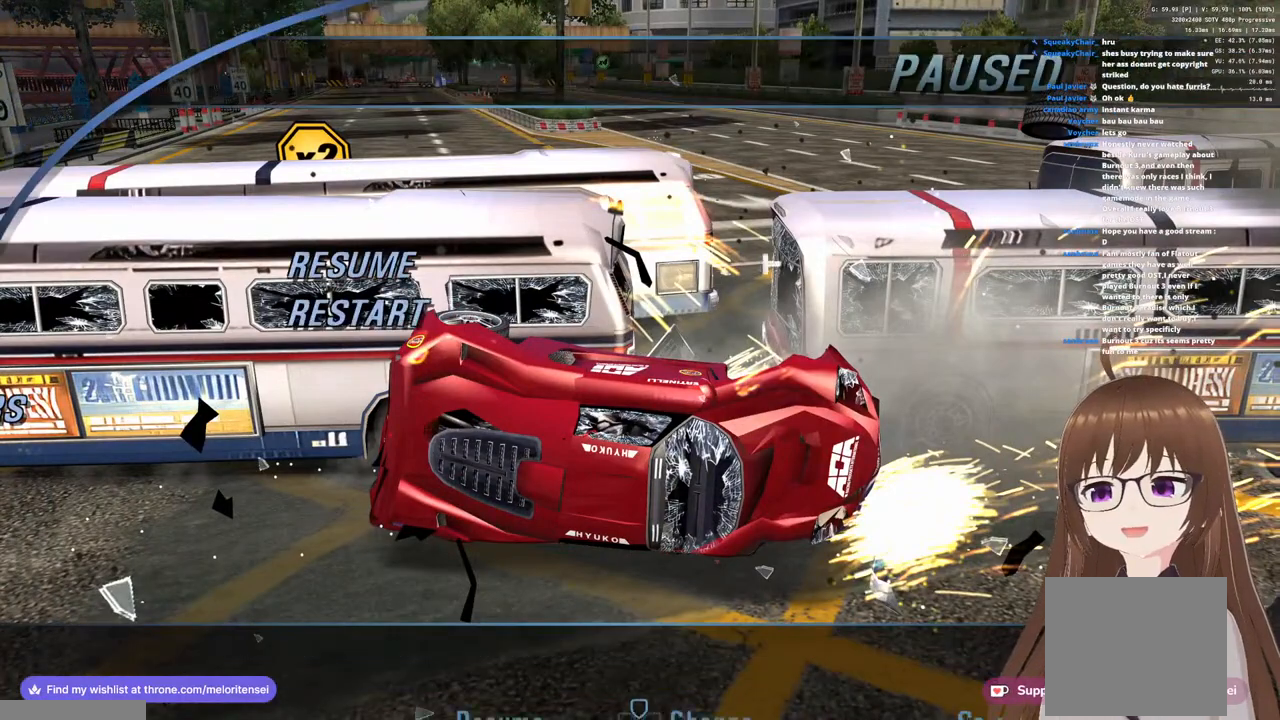
{"buttons": [], "left_stick": "center", "right_stick": "center", "events": [[317, "DPAD_DOWN", "down"], [433, "DPAD_DOWN", "up"]]}
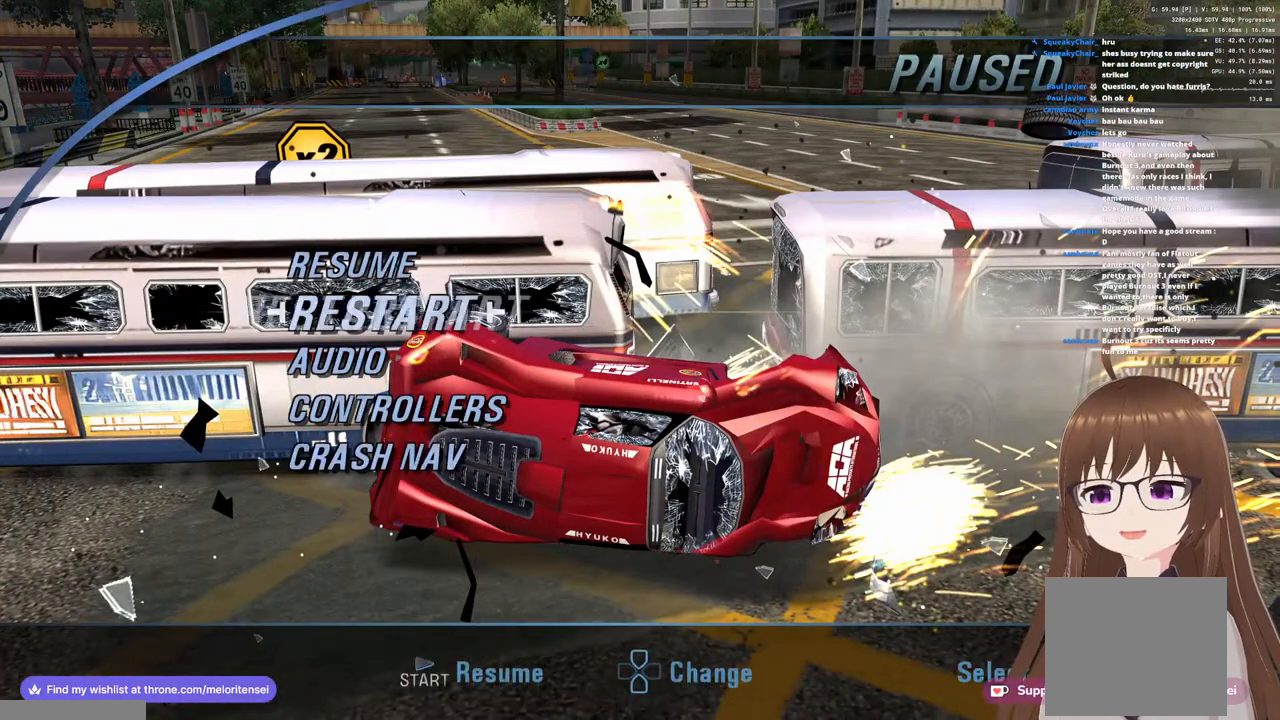
{"buttons": [], "left_stick": "center", "right_stick": "center", "events": [[100, "CROSS", "down"], [217, "CROSS", "up"], [217, "DPAD_UP", "down"], [333, "DPAD_UP", "up"], [400, "CROSS", "down"], [467, "CROSS", "up"]]}
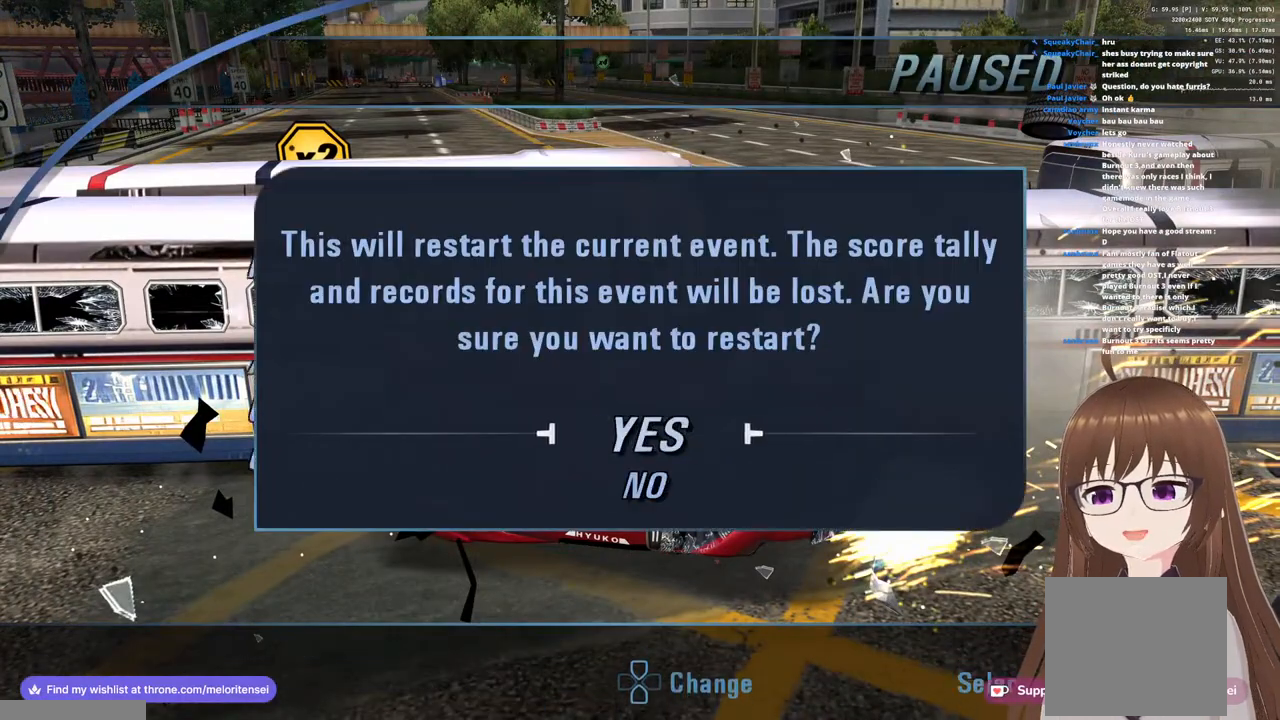
{"buttons": [], "left_stick": "center", "right_stick": "center", "events": []}